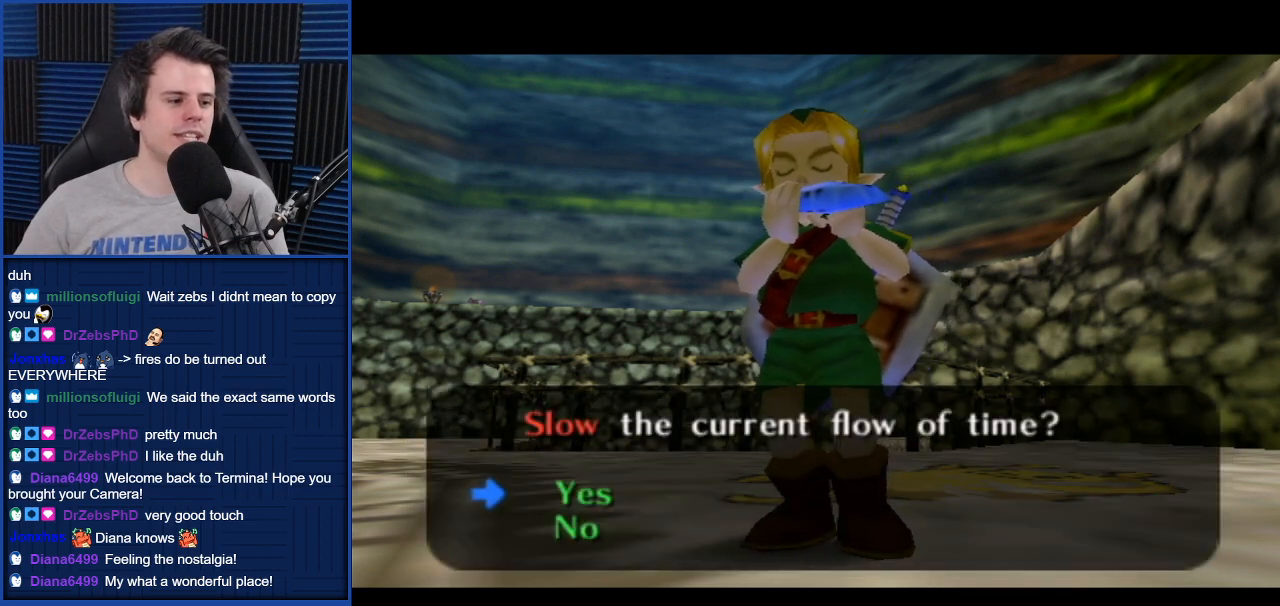
Gameplay with a controller (Nintendo layout); each line is a JSON object with the inputs held at the frame after it. "events" lists button and stick changes between this image and that frame as [ms after this image, input, new state], when the widget could be followed in between. Not read: L3 R3.
{"buttons": [], "left_stick": "center", "right_stick": "center", "events": [[133, "A", "down"], [200, "A", "up"]]}
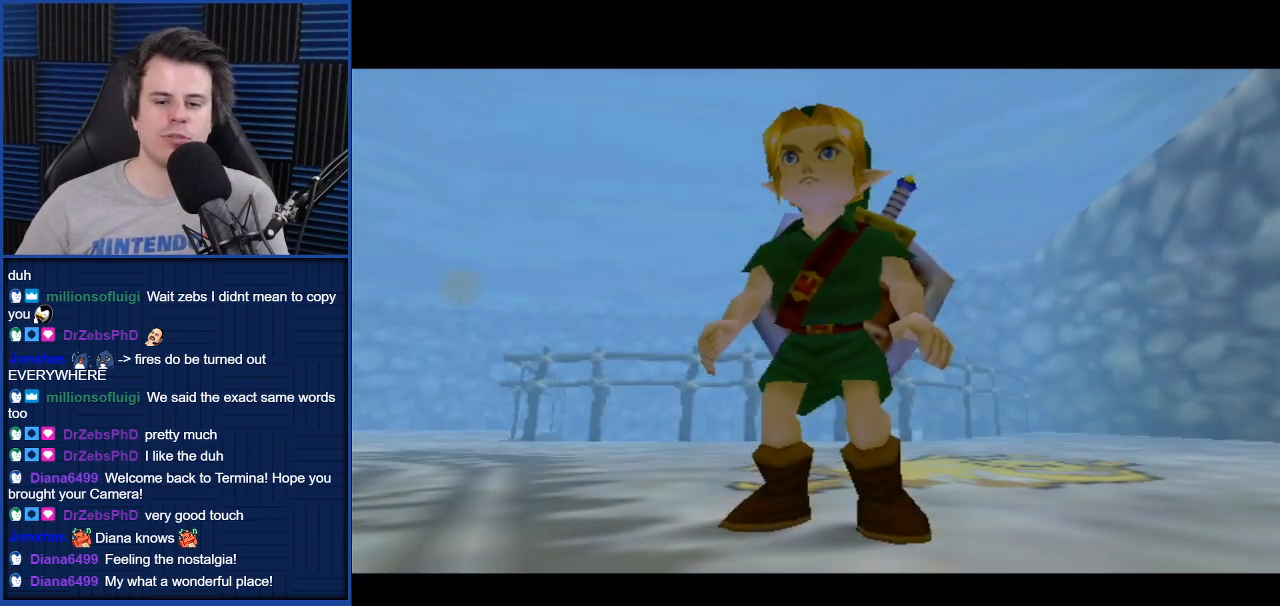
{"buttons": [], "left_stick": "center", "right_stick": "center", "events": []}
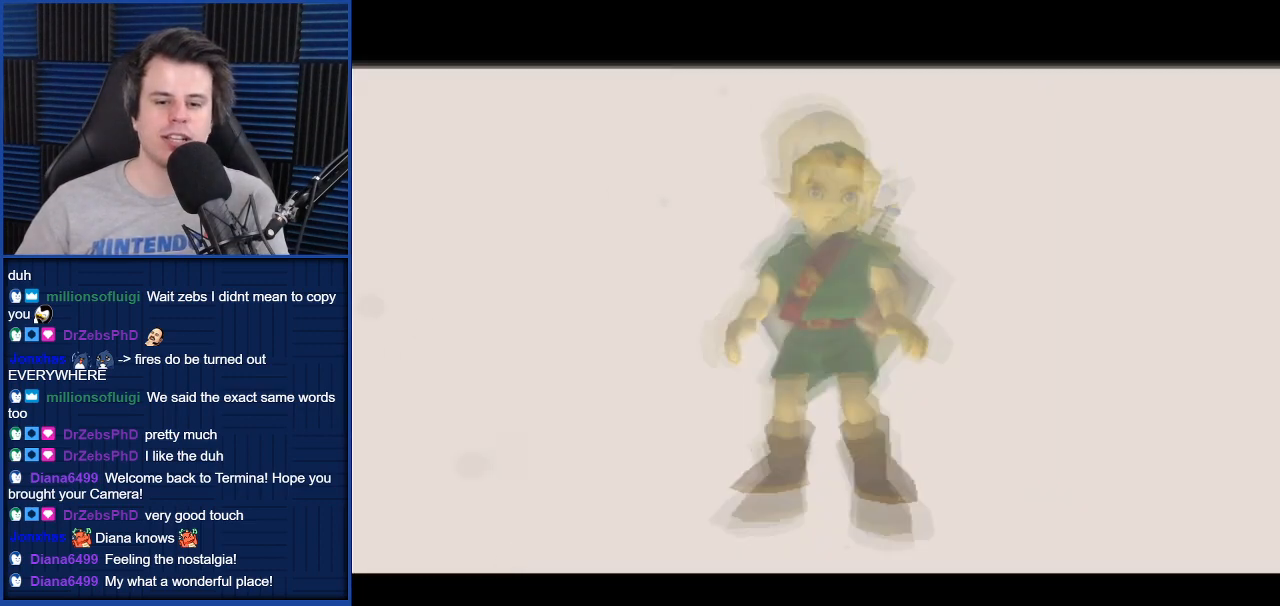
{"buttons": [], "left_stick": "center", "right_stick": "center", "events": []}
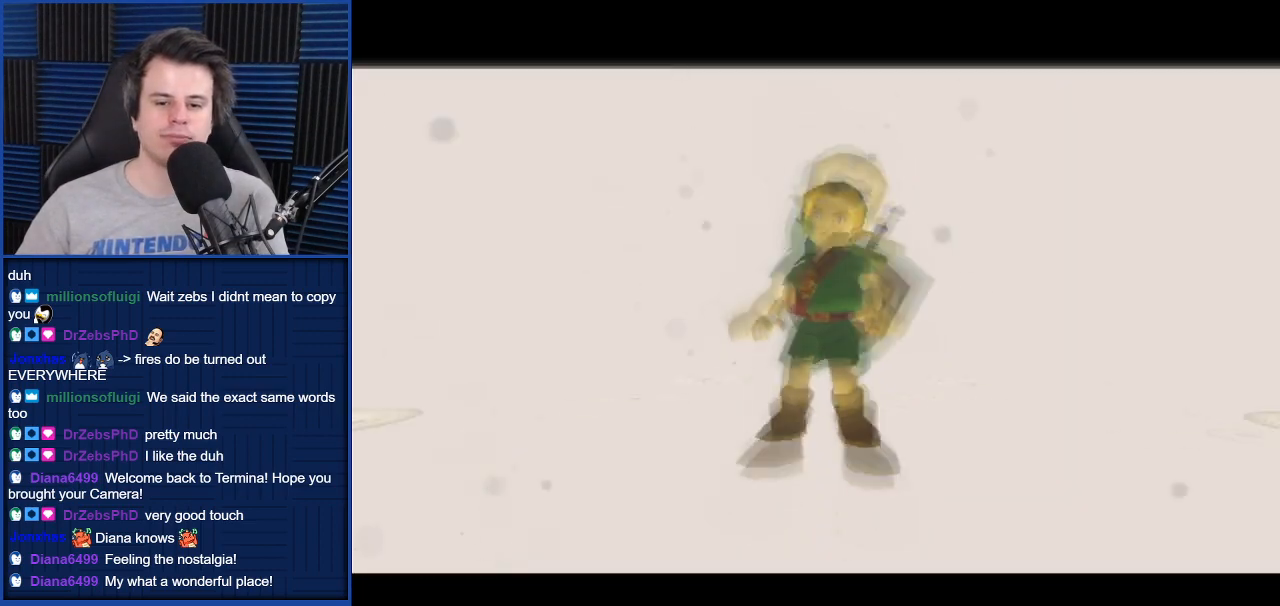
{"buttons": [], "left_stick": "center", "right_stick": "center", "events": []}
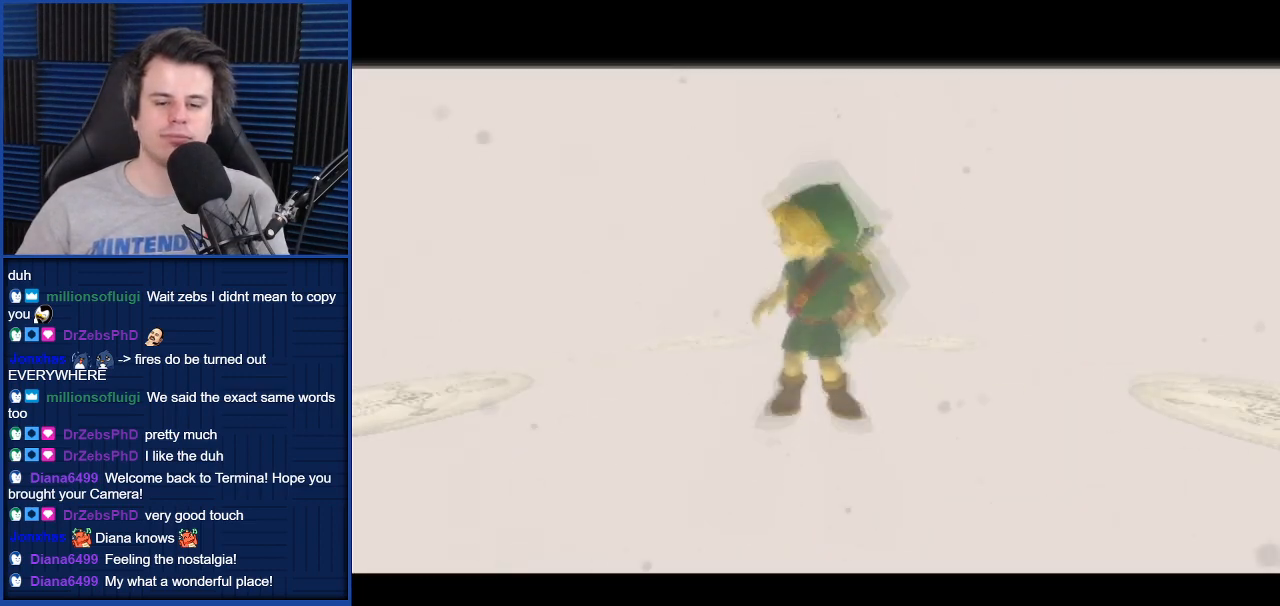
{"buttons": [], "left_stick": "up-left", "right_stick": "center", "events": [[200, "left_stick", "up-left"], [300, "left_stick", "up-right"], [400, "left_stick", "down-left"], [467, "left_stick", "up-left"]]}
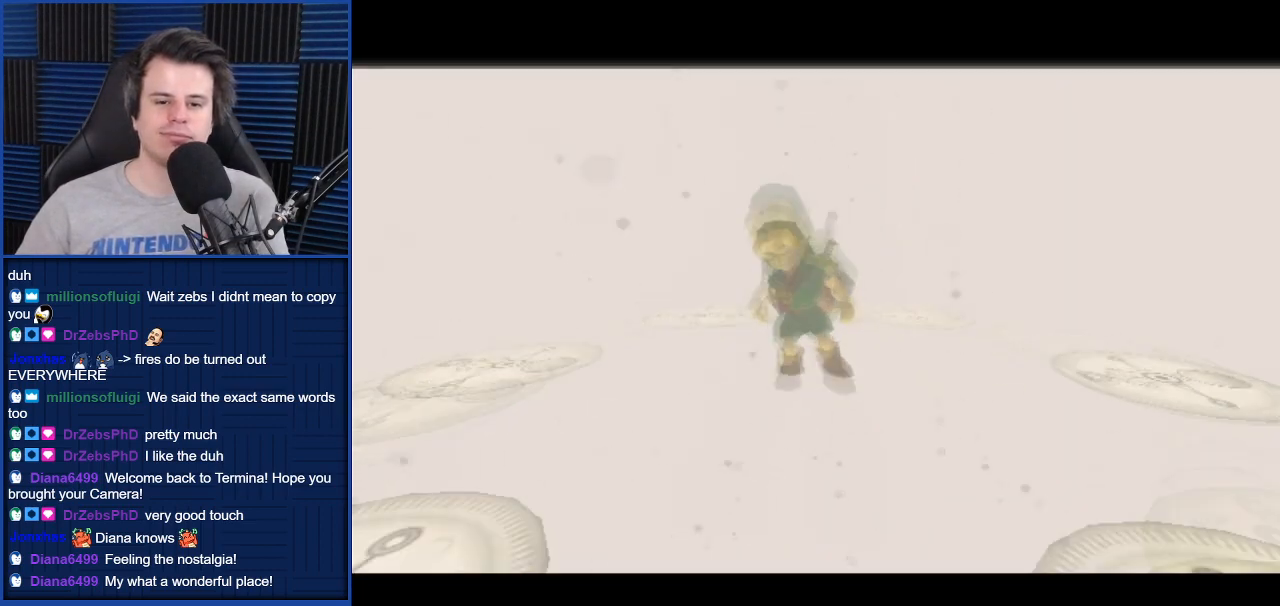
{"buttons": ["A"], "left_stick": "center", "right_stick": "center", "events": [[34, "left_stick", "up-right"], [134, "left_stick", "left"], [200, "left_stick", "up-right"], [267, "left_stick", "center"], [334, "A", "down"], [434, "A", "up"], [501, "A", "down"]]}
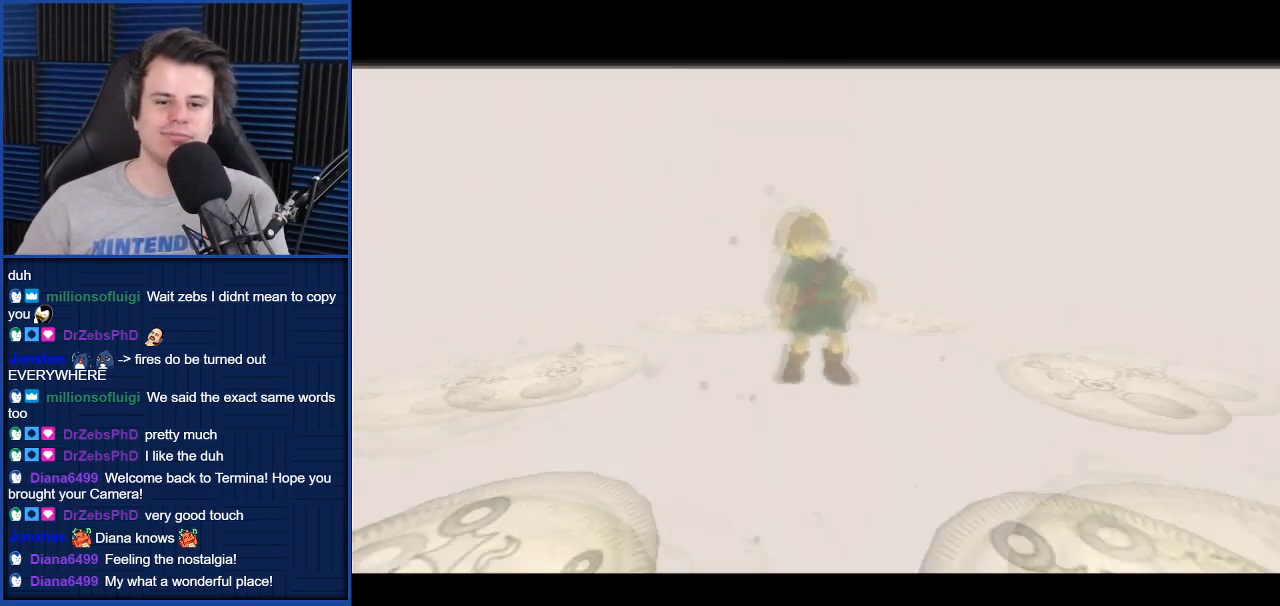
{"buttons": [], "left_stick": "center", "right_stick": "center", "events": [[100, "A", "up"]]}
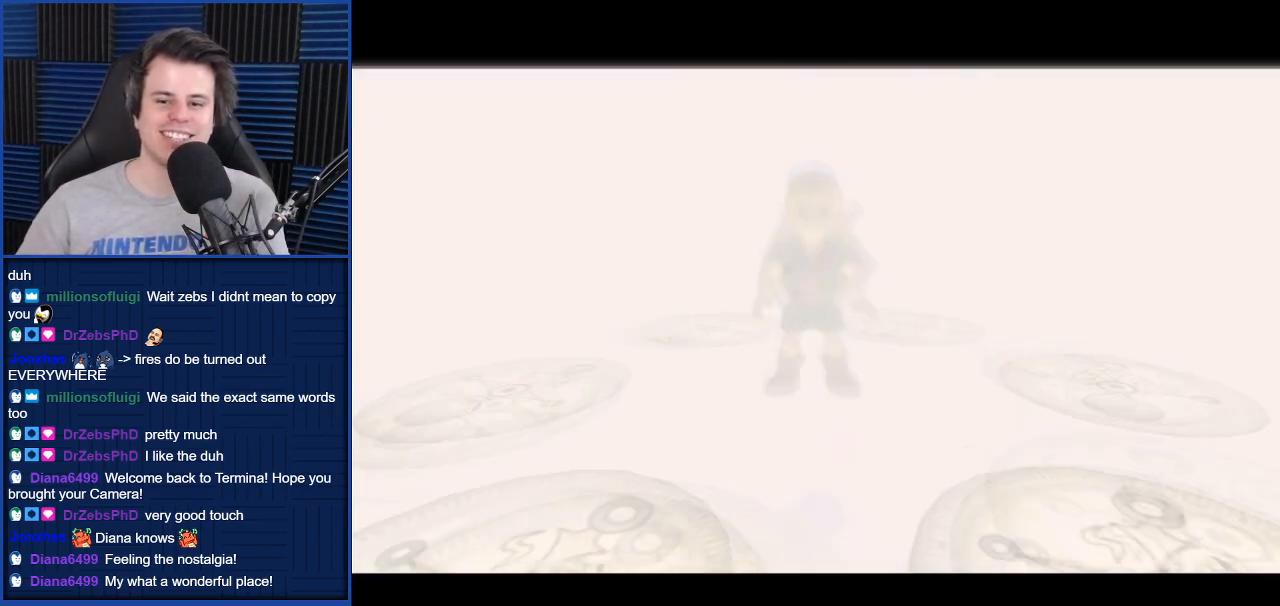
{"buttons": [], "left_stick": "center", "right_stick": "center", "events": []}
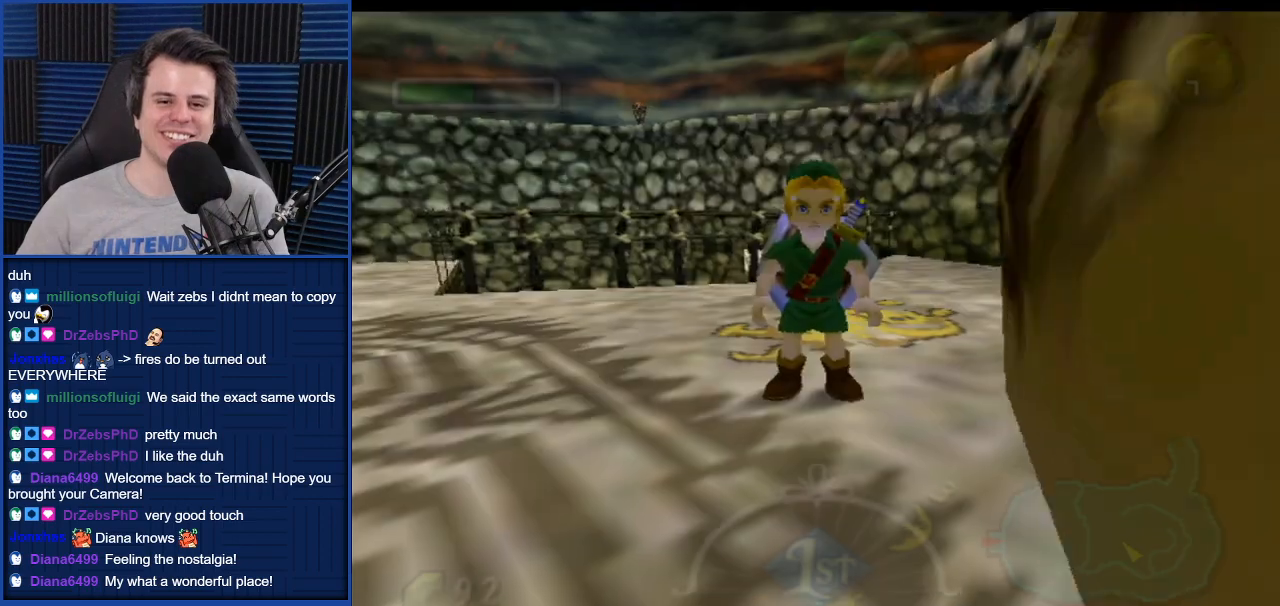
{"buttons": [], "left_stick": "center", "right_stick": "center", "events": []}
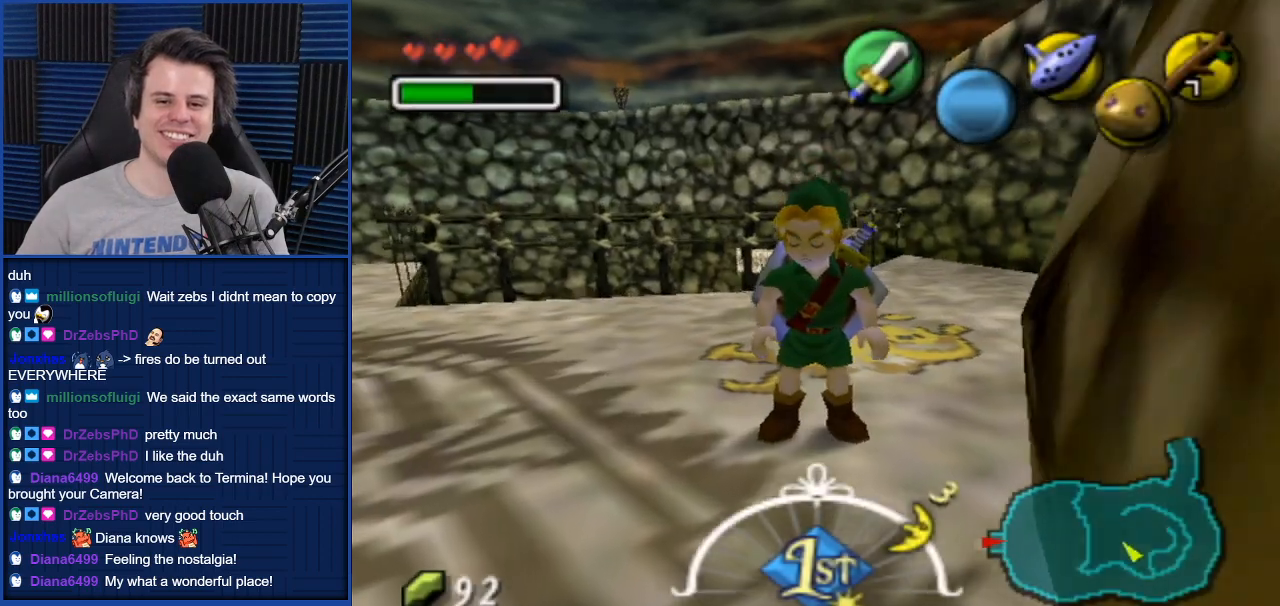
{"buttons": [], "left_stick": "center", "right_stick": "center", "events": []}
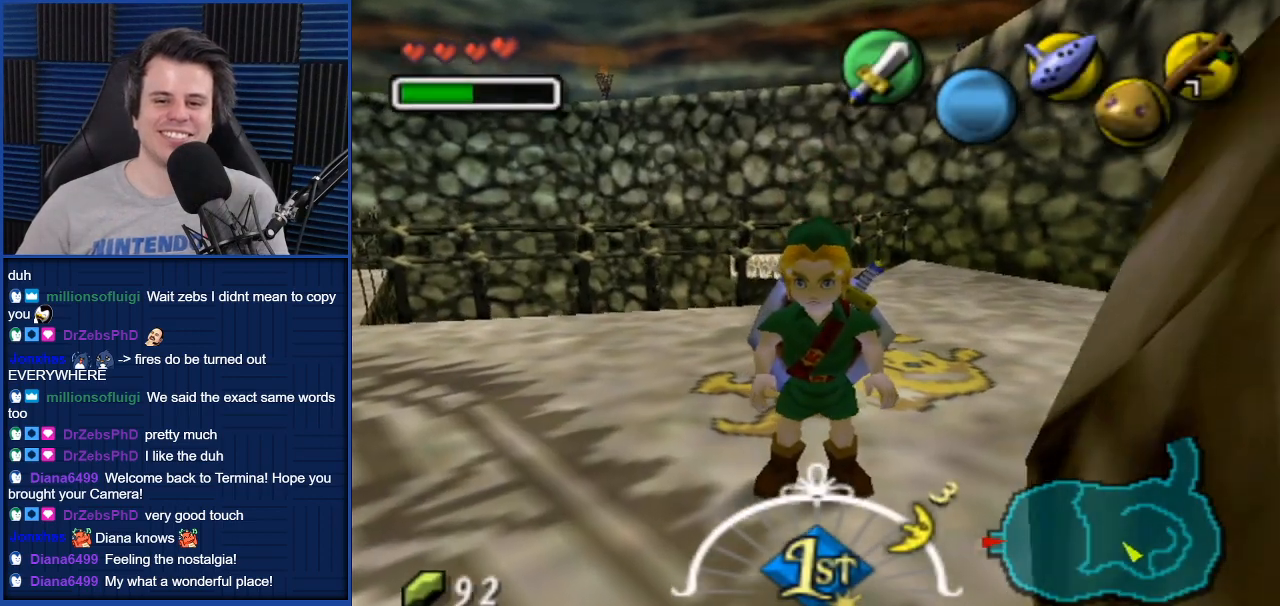
{"buttons": [], "left_stick": "down-left", "right_stick": "center", "events": [[133, "left_stick", "down-left"]]}
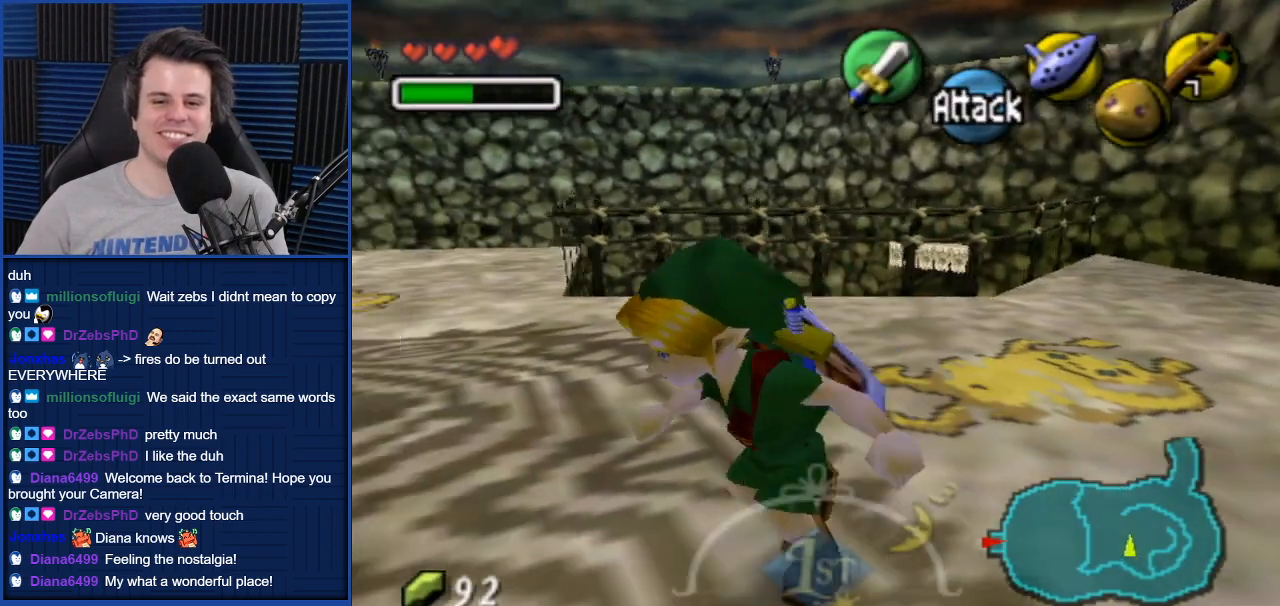
{"buttons": [], "left_stick": "center", "right_stick": "center", "events": [[134, "left_stick", "left"], [234, "left_stick", "center"]]}
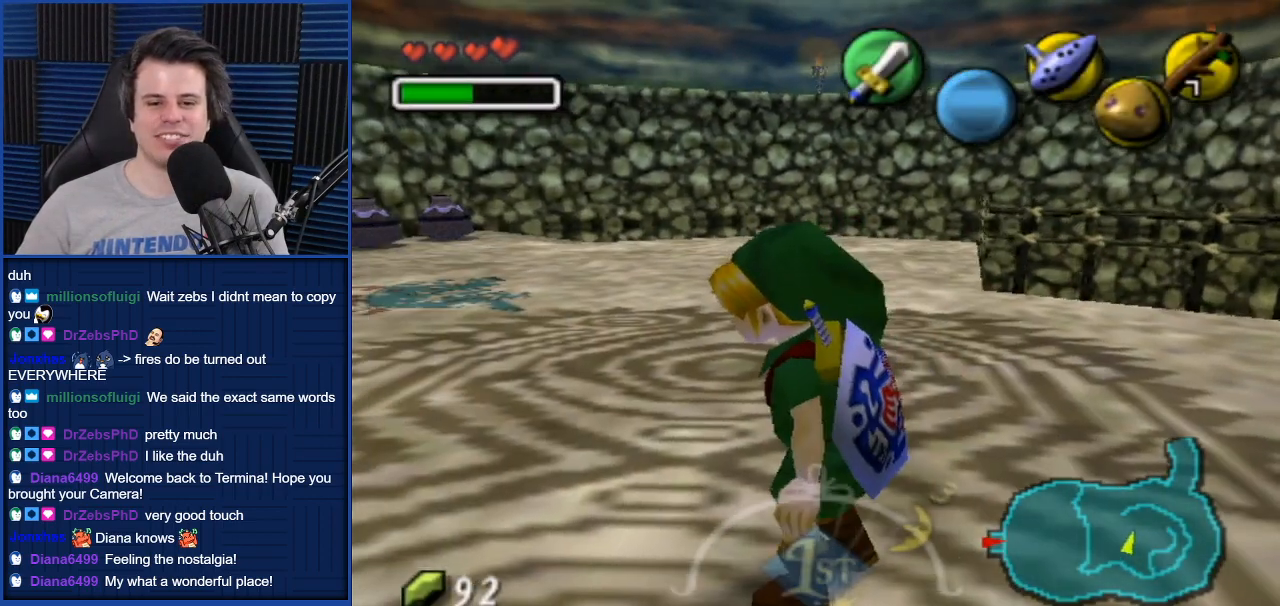
{"buttons": [], "left_stick": "down-left", "right_stick": "center", "events": [[66, "left_stick", "down-left"]]}
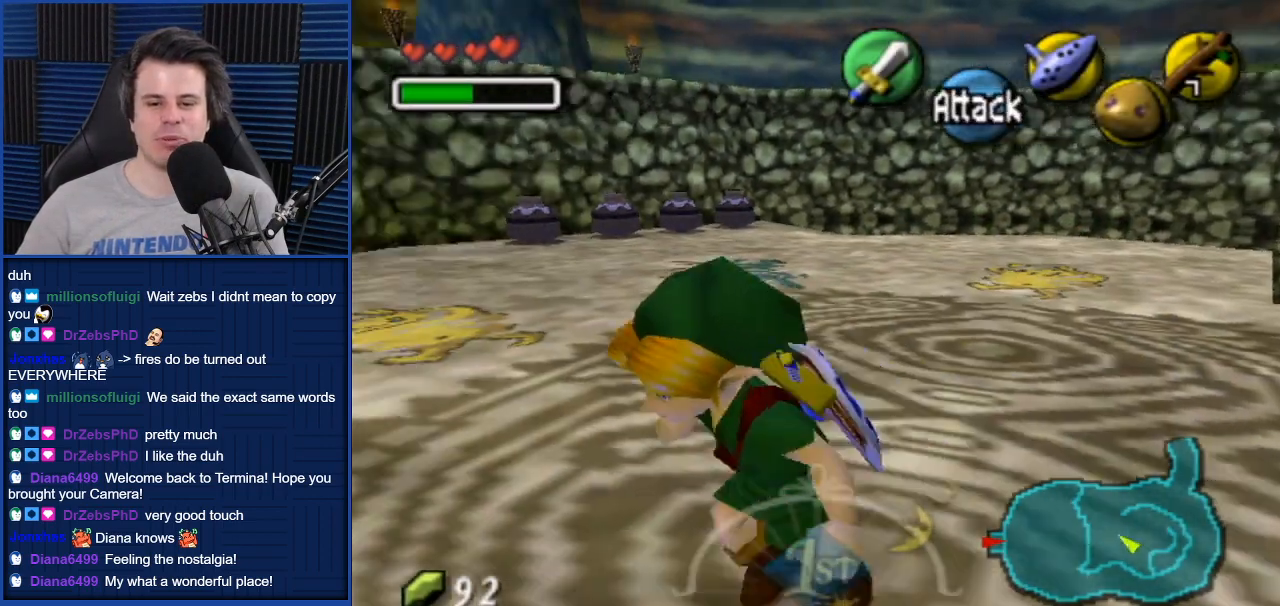
{"buttons": [], "left_stick": "up", "right_stick": "center", "events": [[200, "left_stick", "up-left"], [267, "left_stick", "up"]]}
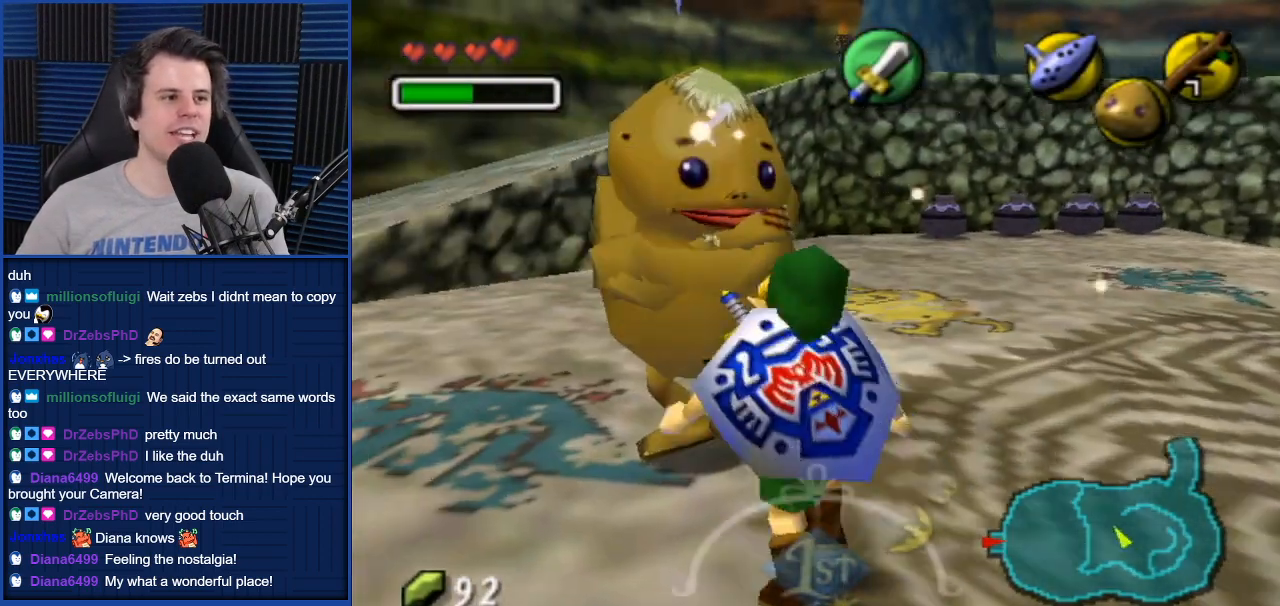
{"buttons": [], "left_stick": "up-right", "right_stick": "center", "events": [[233, "left_stick", "up-right"]]}
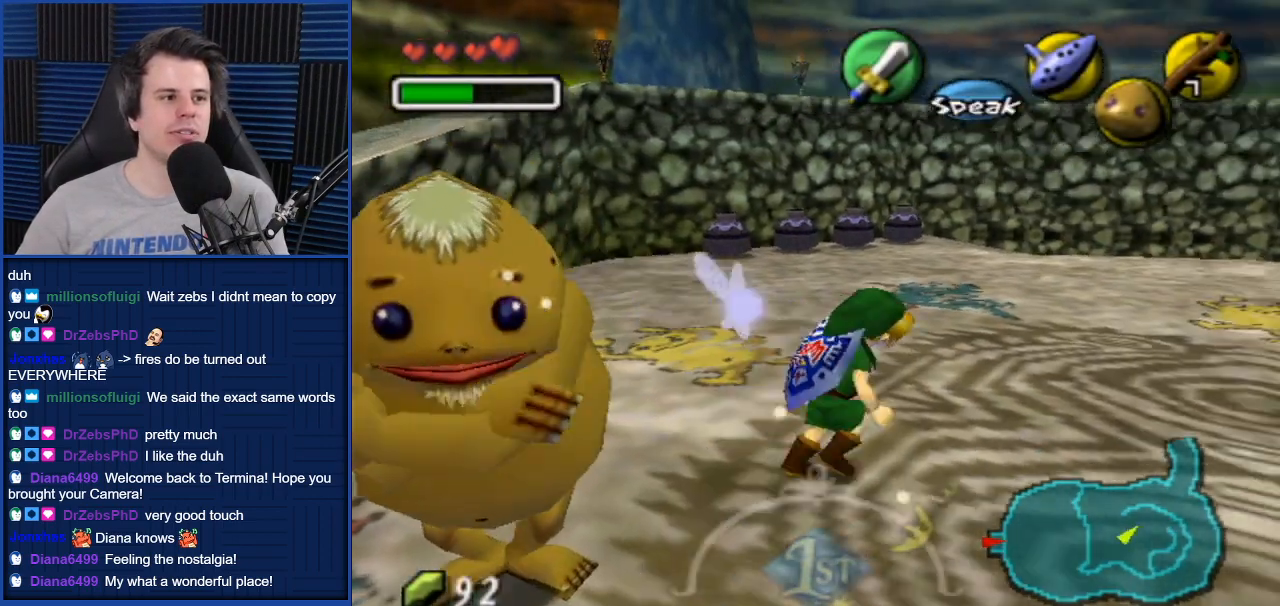
{"buttons": [], "left_stick": "center", "right_stick": "center", "events": [[100, "left_stick", "center"]]}
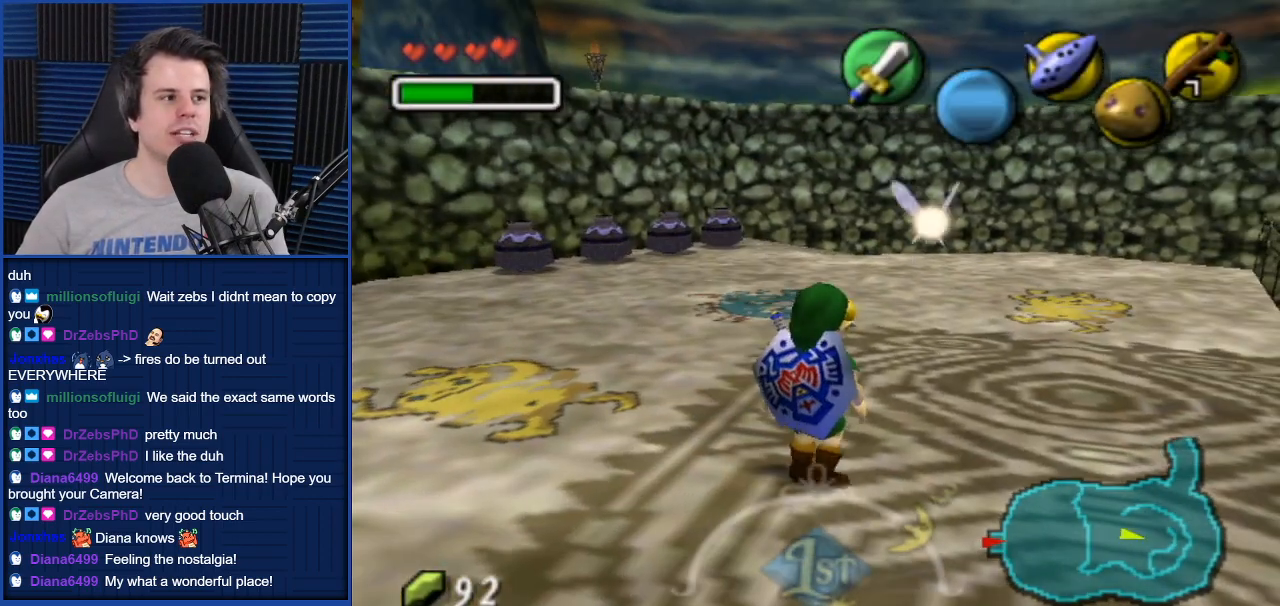
{"buttons": [], "left_stick": "right", "right_stick": "center", "events": [[434, "left_stick", "right"]]}
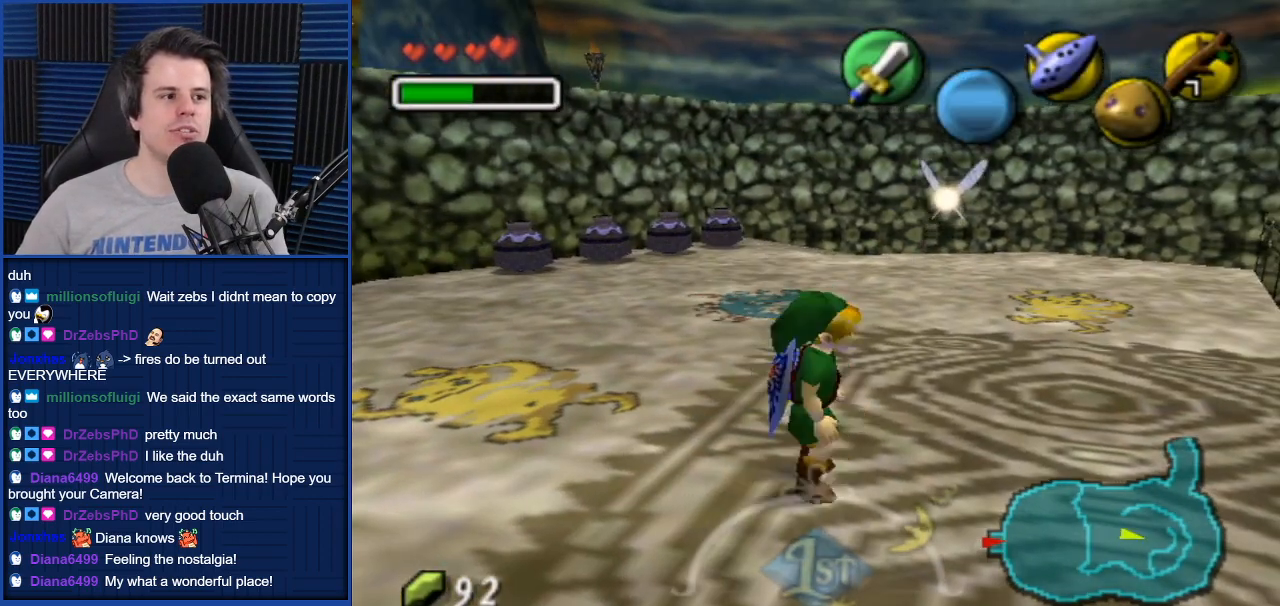
{"buttons": [], "left_stick": "right", "right_stick": "center", "events": []}
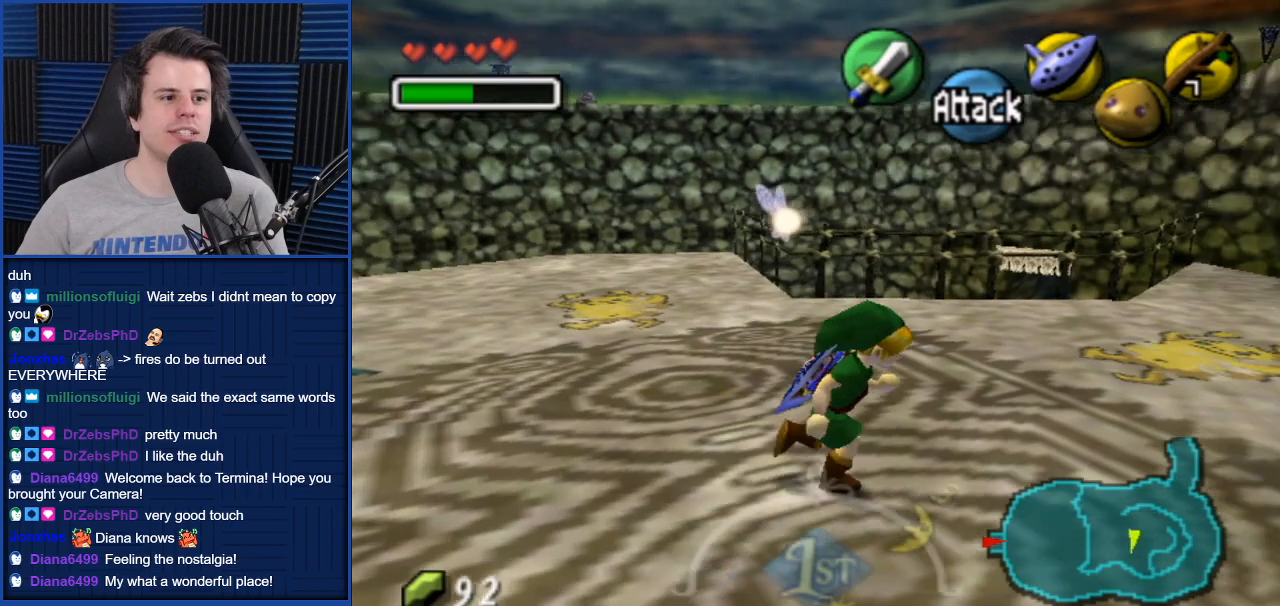
{"buttons": [], "left_stick": "up", "right_stick": "center", "events": [[66, "left_stick", "center"], [367, "left_stick", "up"]]}
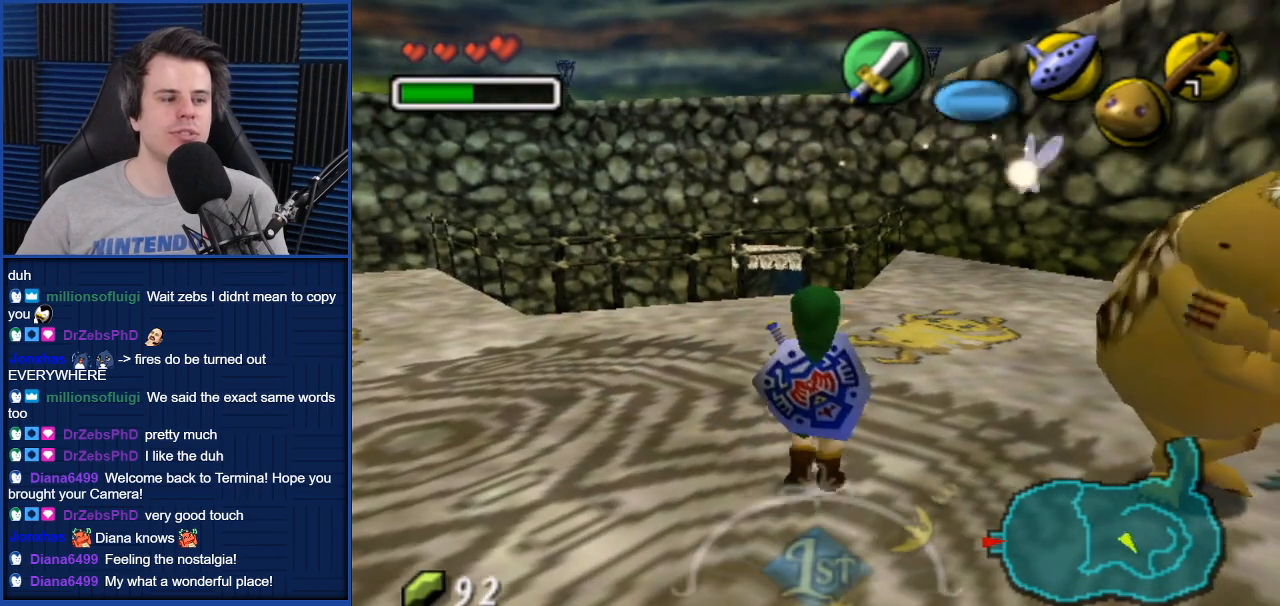
{"buttons": [], "left_stick": "up", "right_stick": "center", "events": []}
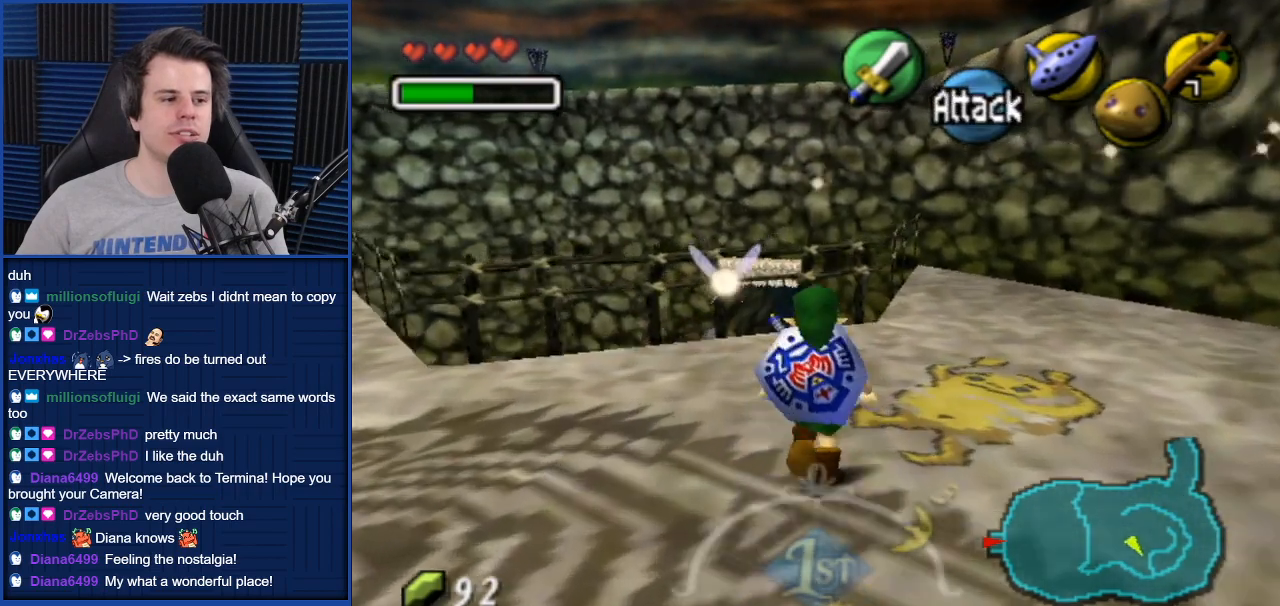
{"buttons": [], "left_stick": "center", "right_stick": "center", "events": [[500, "left_stick", "center"]]}
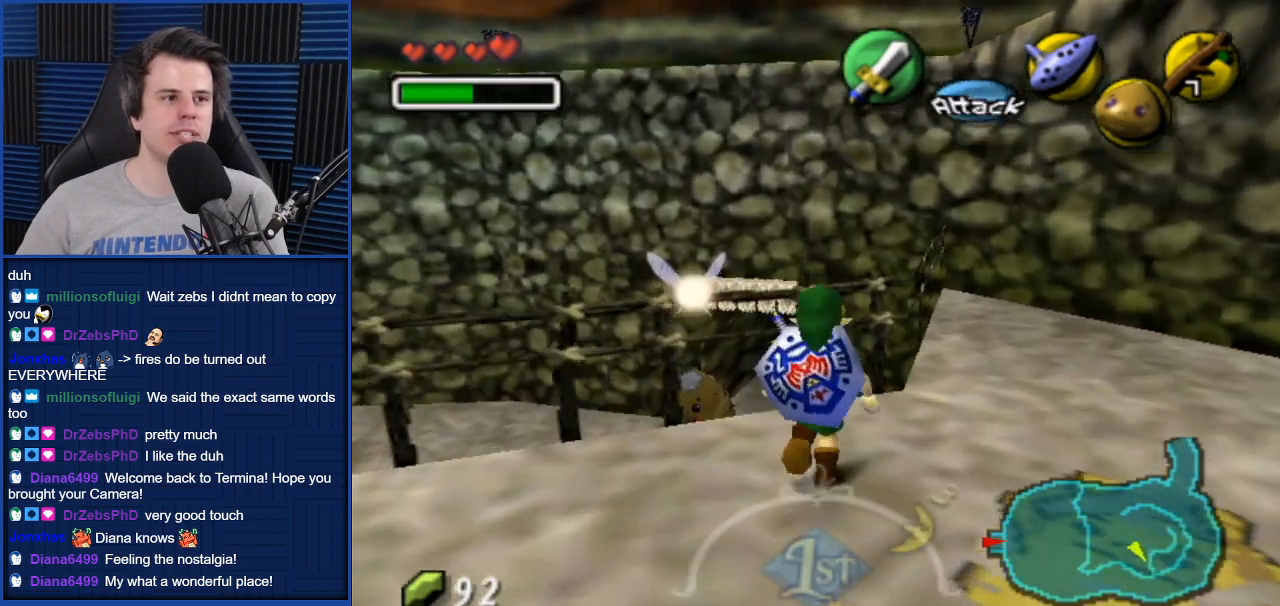
{"buttons": [], "left_stick": "center", "right_stick": "center", "events": []}
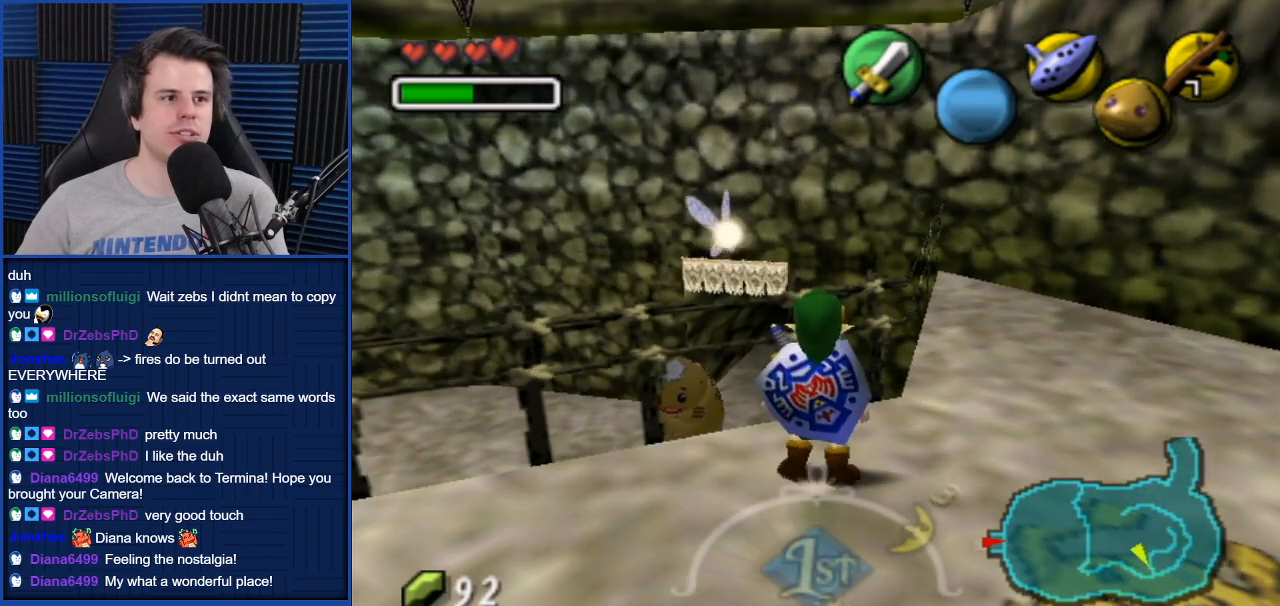
{"buttons": [], "left_stick": "down", "right_stick": "center", "events": [[33, "left_stick", "down"]]}
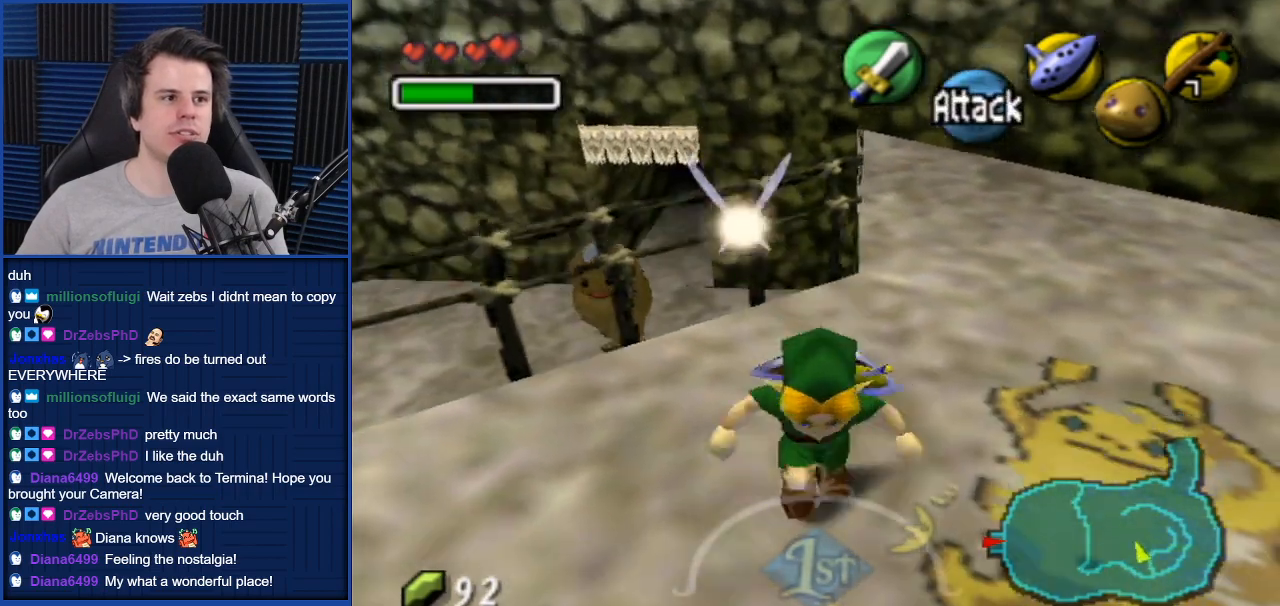
{"buttons": [], "left_stick": "down", "right_stick": "center", "events": []}
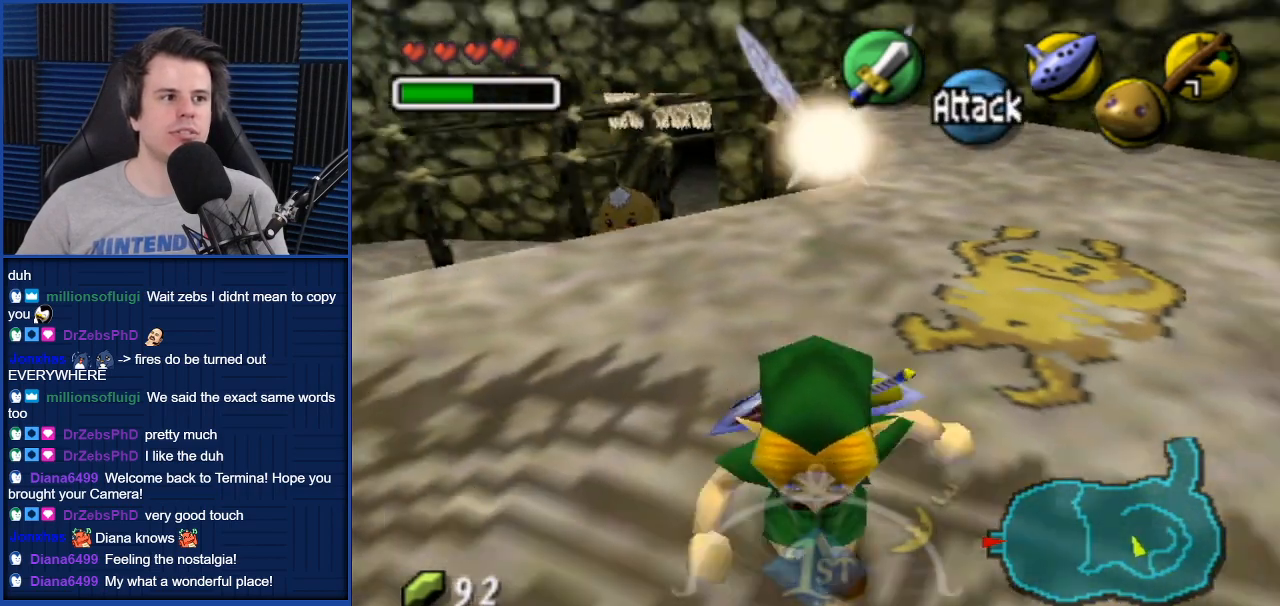
{"buttons": [], "left_stick": "center", "right_stick": "center", "events": [[401, "left_stick", "center"]]}
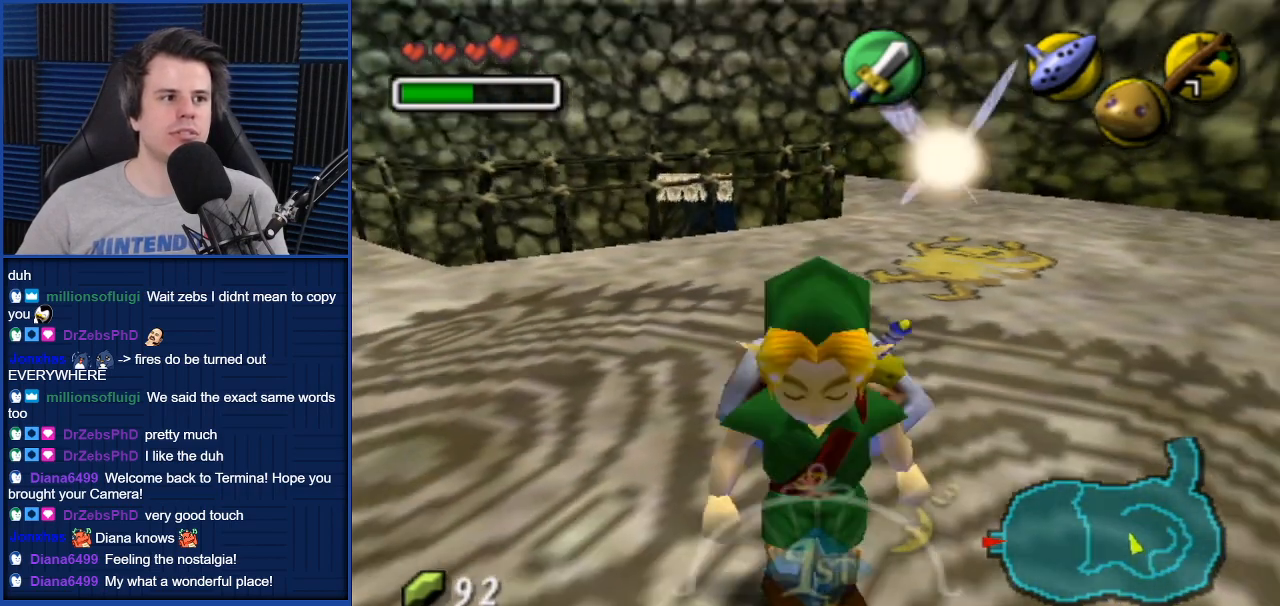
{"buttons": [], "left_stick": "up", "right_stick": "center", "events": [[434, "left_stick", "up"]]}
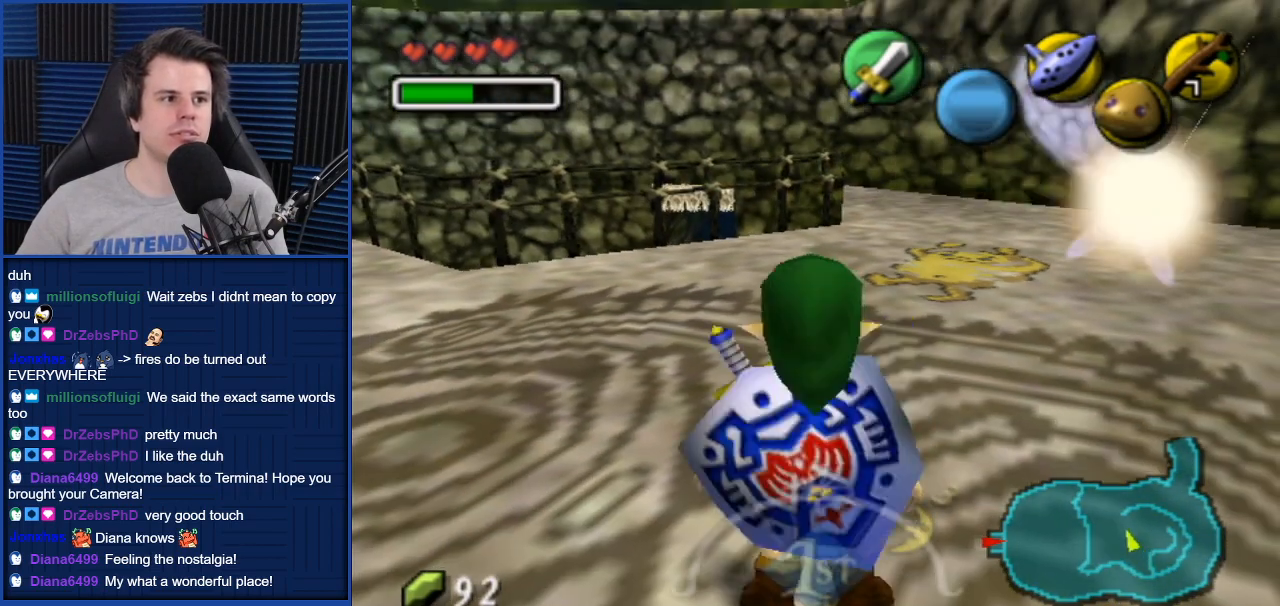
{"buttons": [], "left_stick": "up", "right_stick": "center", "events": [[67, "left_stick", "center"], [467, "left_stick", "up"]]}
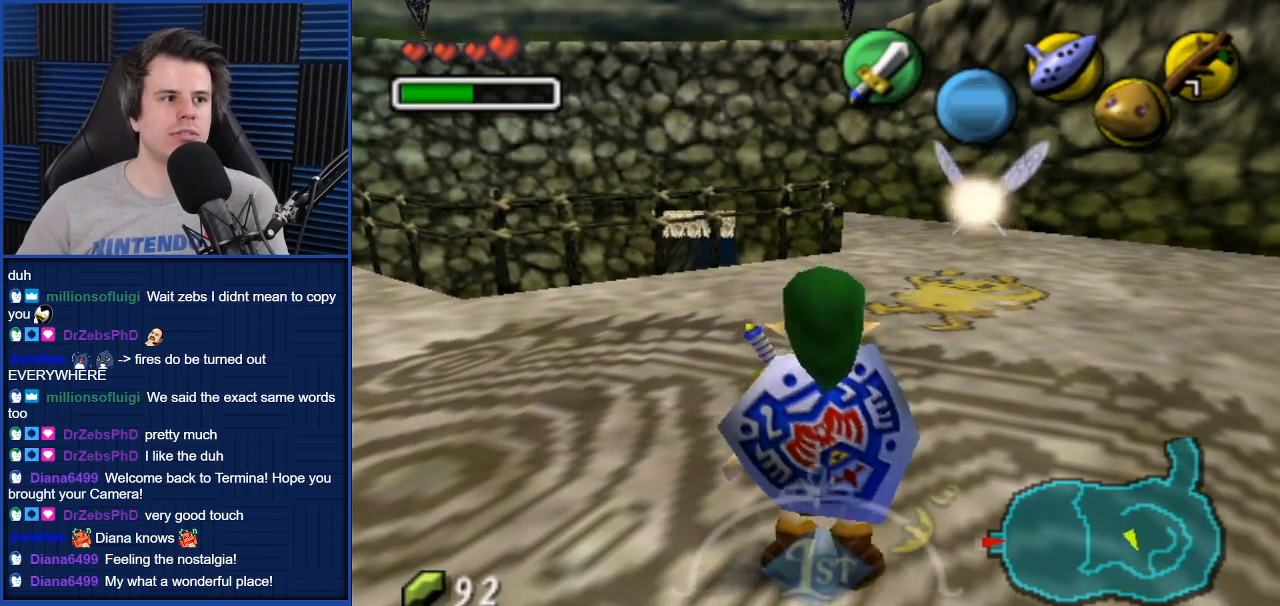
{"buttons": [], "left_stick": "down-left", "right_stick": "center", "events": [[133, "left_stick", "center"], [500, "left_stick", "down-left"]]}
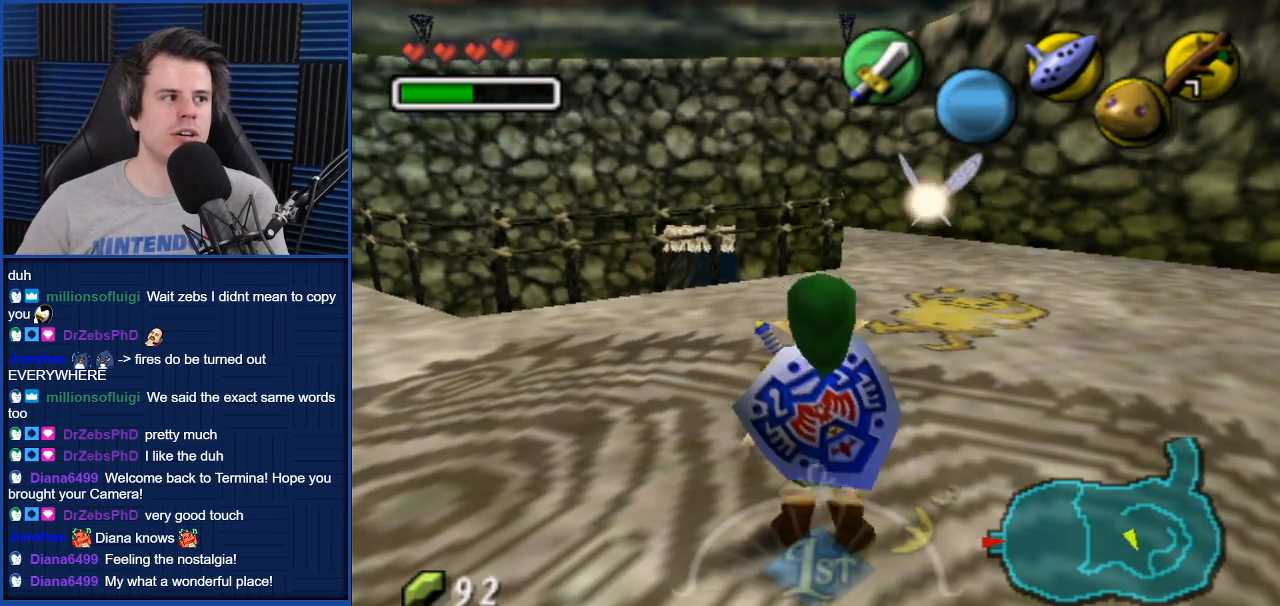
{"buttons": [], "left_stick": "down-left", "right_stick": "center", "events": []}